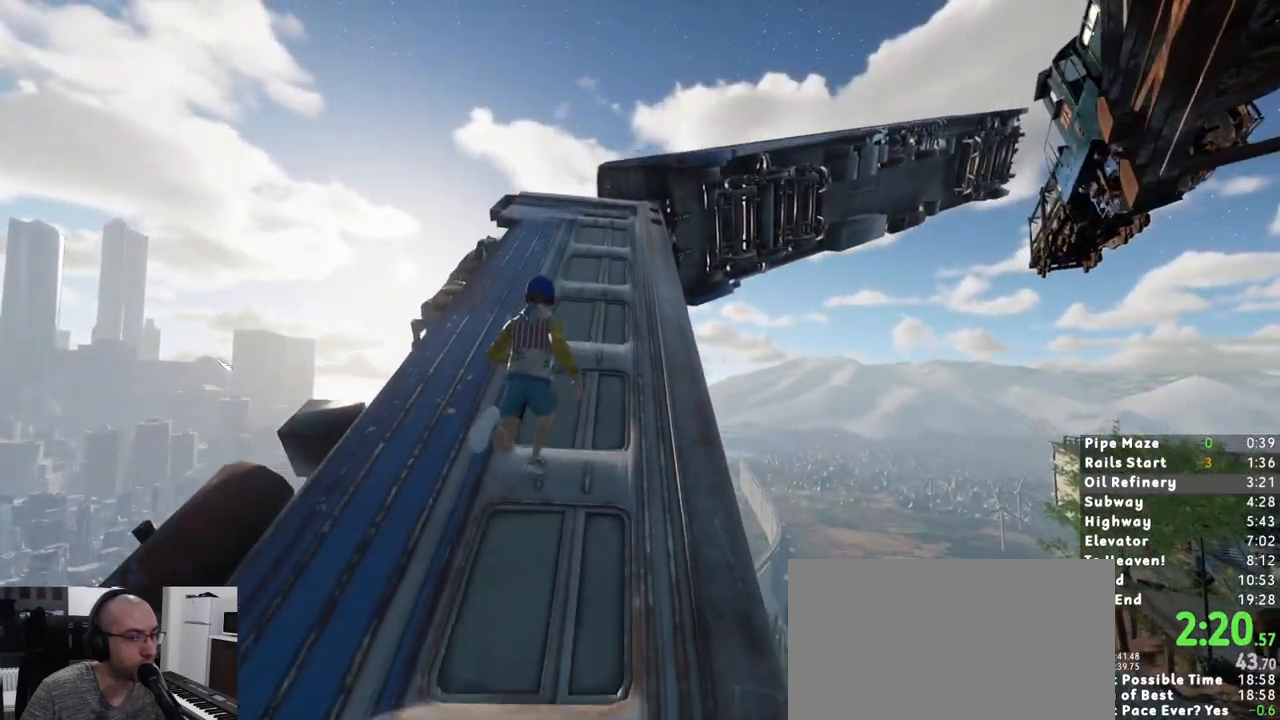
Gameplay with keyboard and mouse; each line is a JSON object with the keys and mouse buttons held at the frame after it. "events" lists presses ("down") and releases ("up") of "1", "2", "3", "a", "c", "ctrl", "d", "e", "escape", "r", "s", "shift", "space", "t", "w", "mouse_left", "mouse_wheel" and "mouse_right" between this image and that frame as [ms after this image, input, new state], when the widget could be followed in between. "mouse_left", "mouse_wheel", "mouse_right" = the "left", "wheel", "right" buttons of the "mouse" list. No other keys are recorded. "wheel" means that the mouse wheel is clicked or scrolled. Mouse movement is not recorded. Not read: mouse_mb4 mouse_mb5.
{"keys": ["shift", "w"], "mouse": [], "events": []}
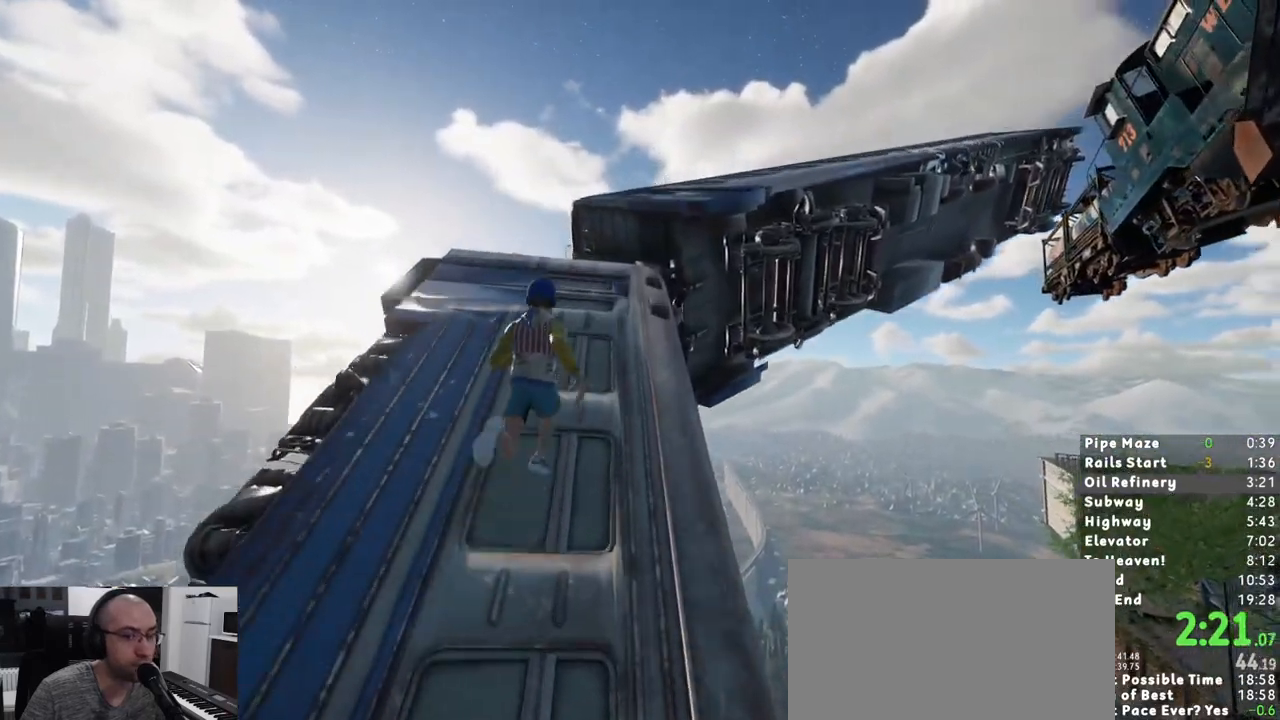
{"keys": ["shift", "w"], "mouse": [], "events": []}
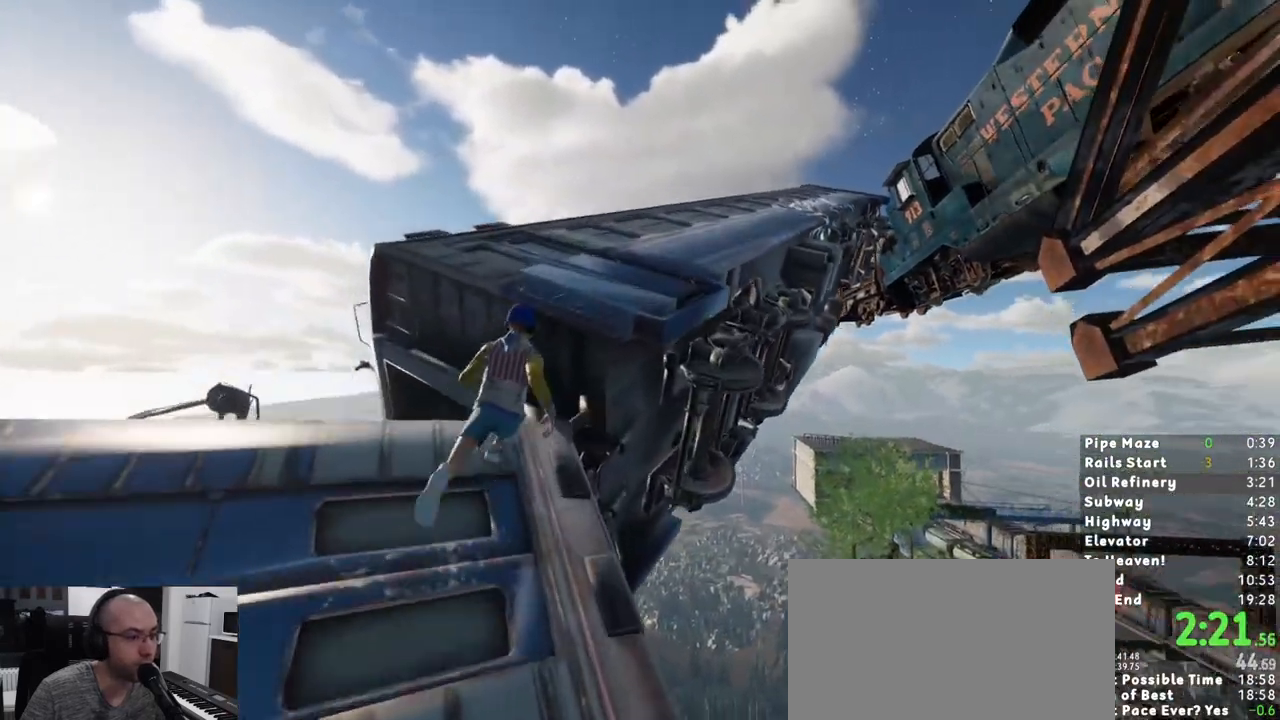
{"keys": ["shift", "w"], "mouse": []}
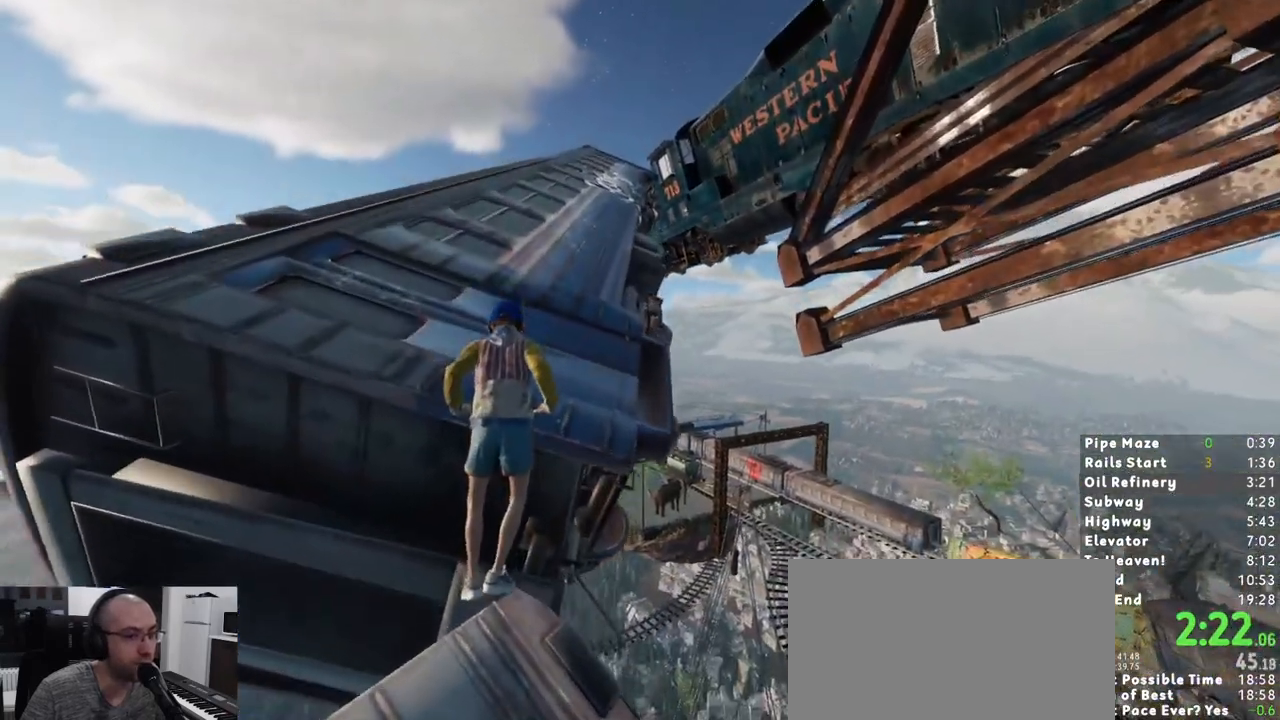
{"keys": ["shift", "w"], "mouse": [], "events": []}
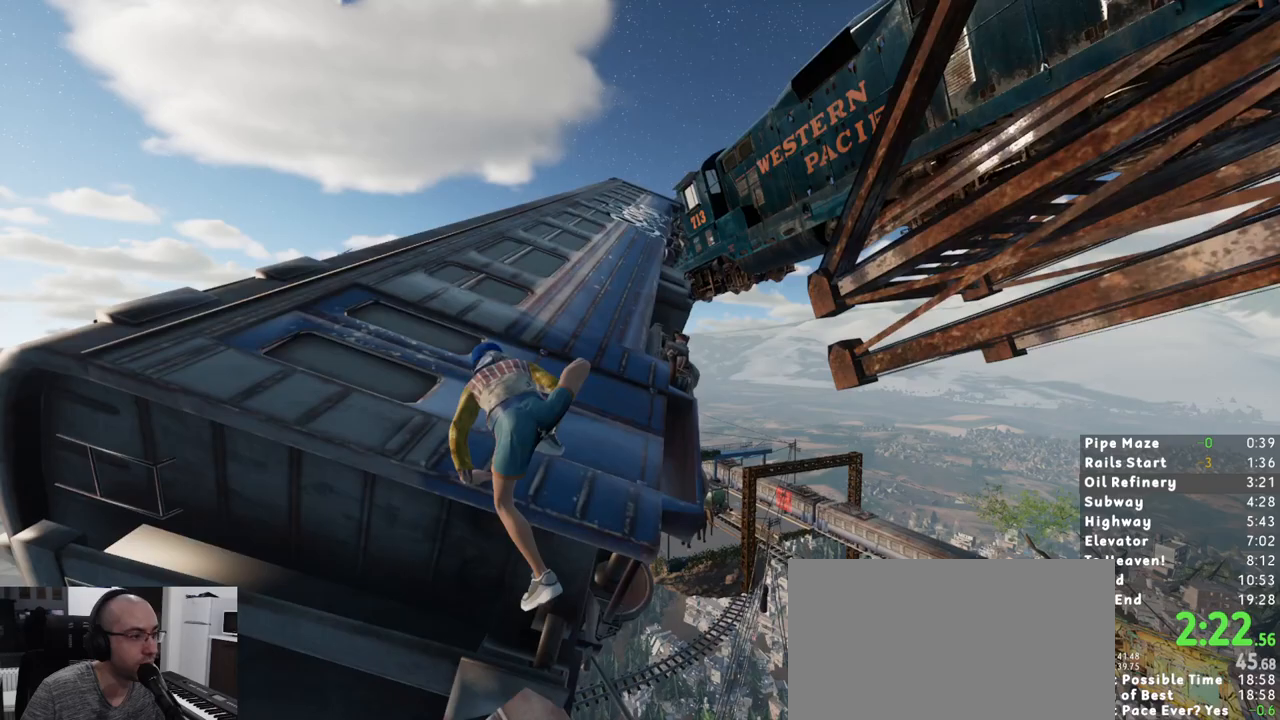
{"keys": ["shift", "w"], "mouse": [], "events": []}
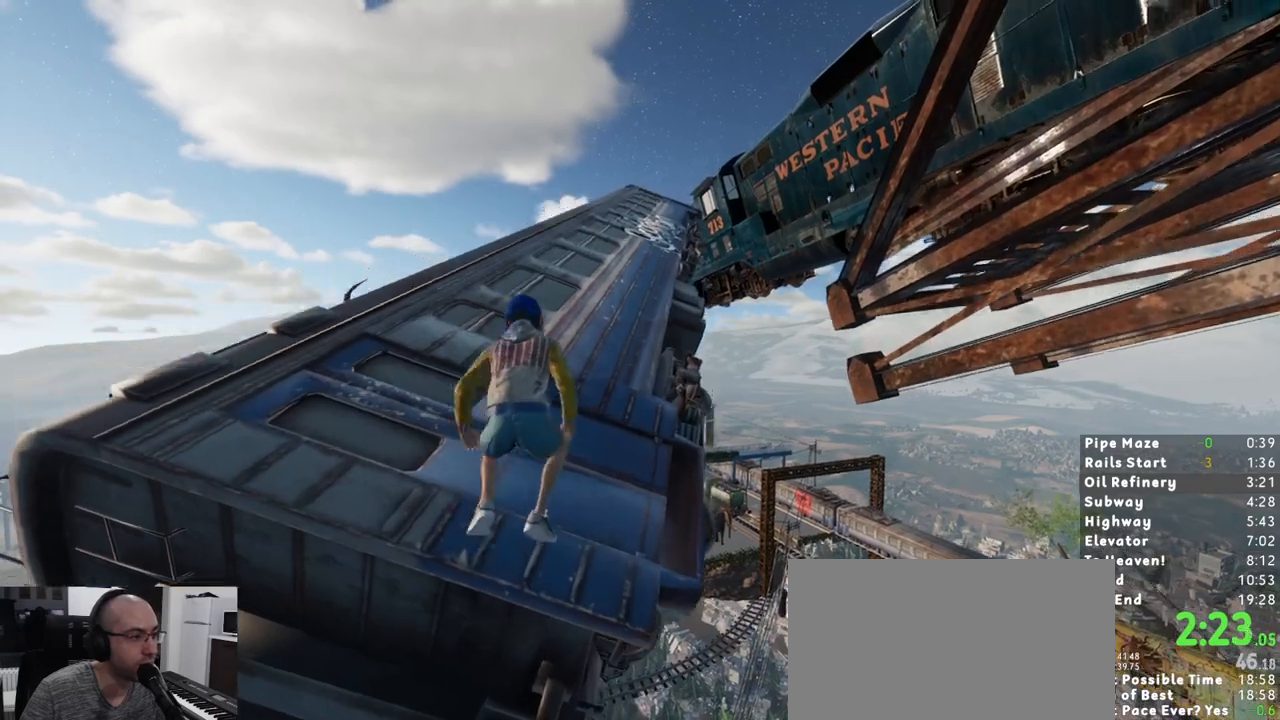
{"keys": ["shift", "w"], "mouse": [], "events": [[200, "space", "down"], [283, "space", "up"]]}
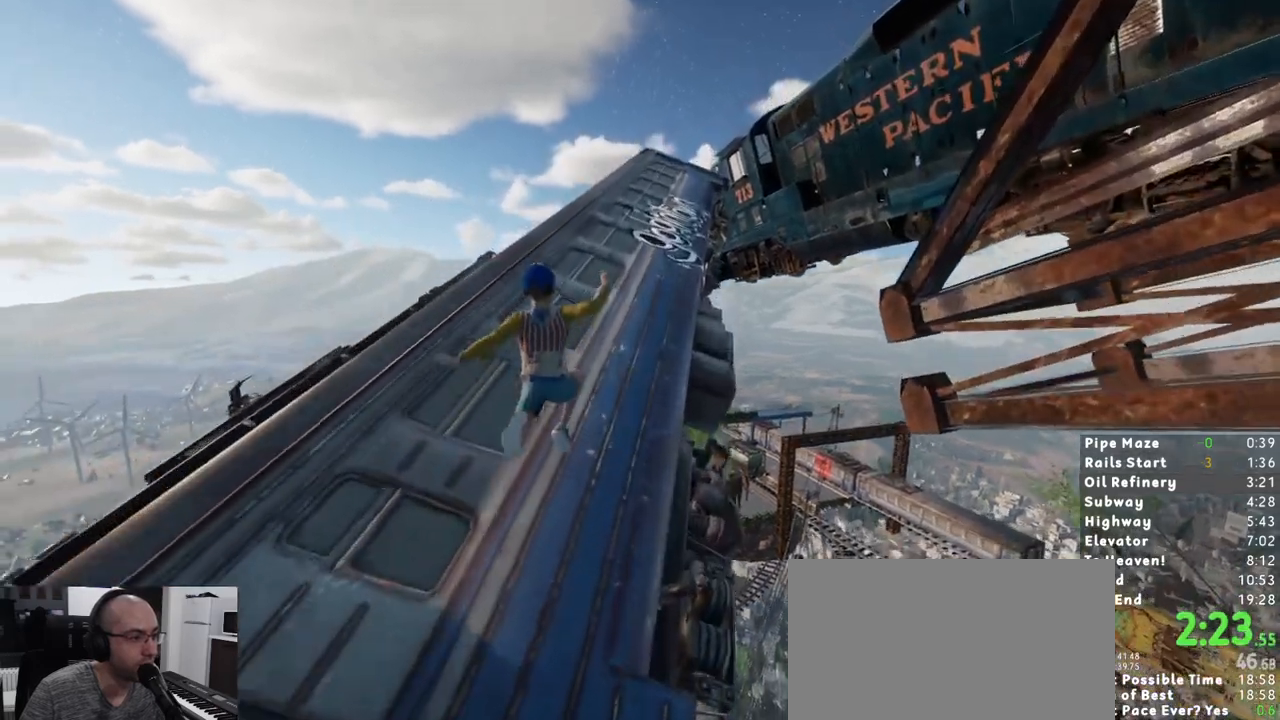
{"keys": ["shift", "w"], "mouse": [], "events": []}
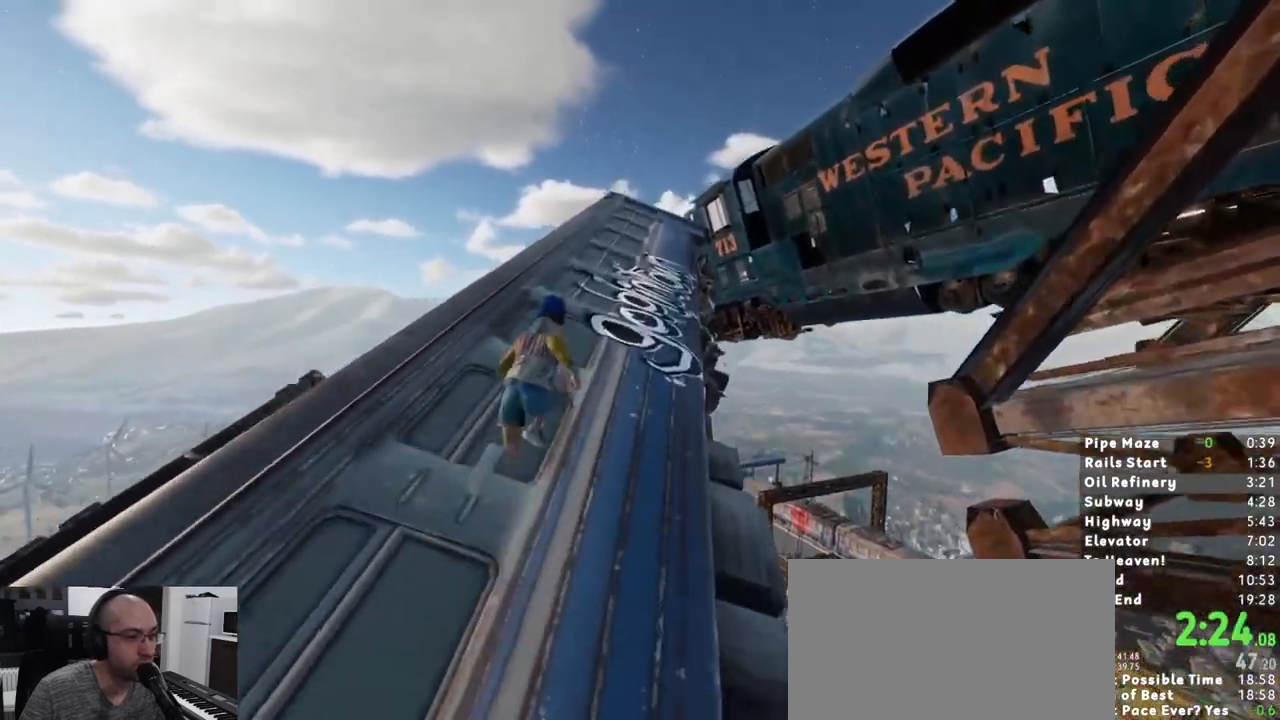
{"keys": ["shift", "w"], "mouse": [], "events": []}
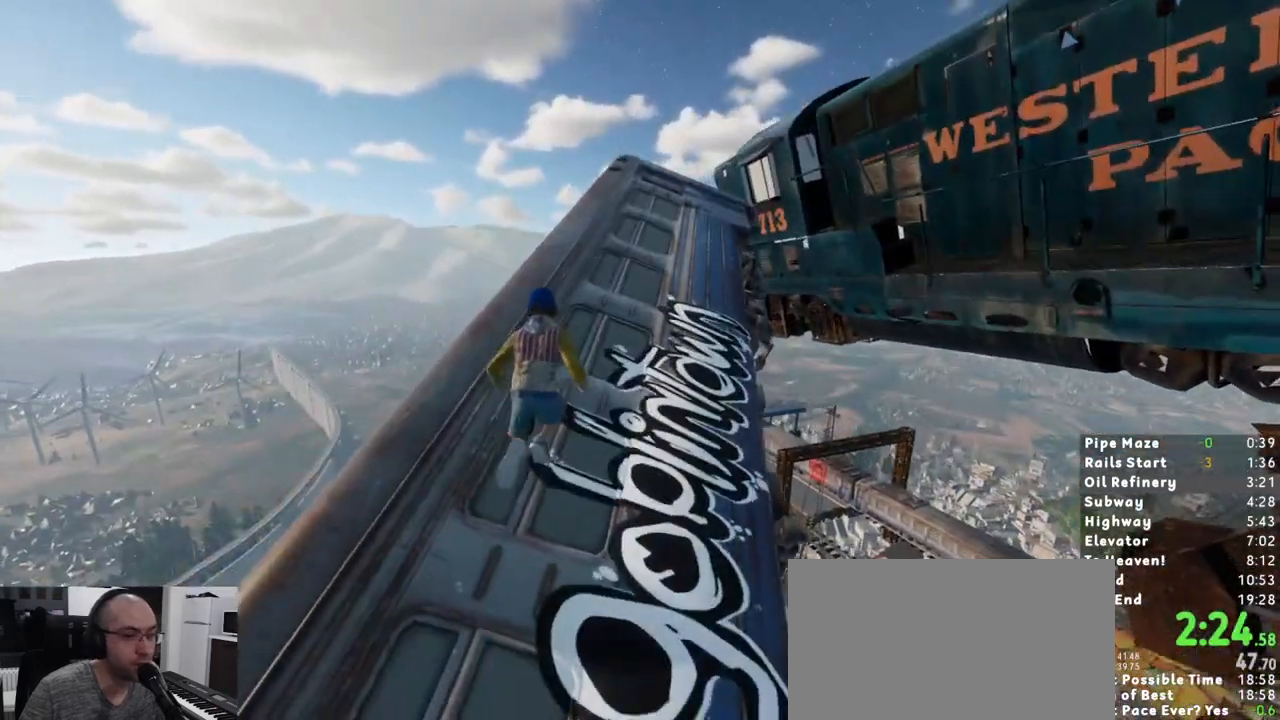
{"keys": ["shift", "w"], "mouse": [], "events": []}
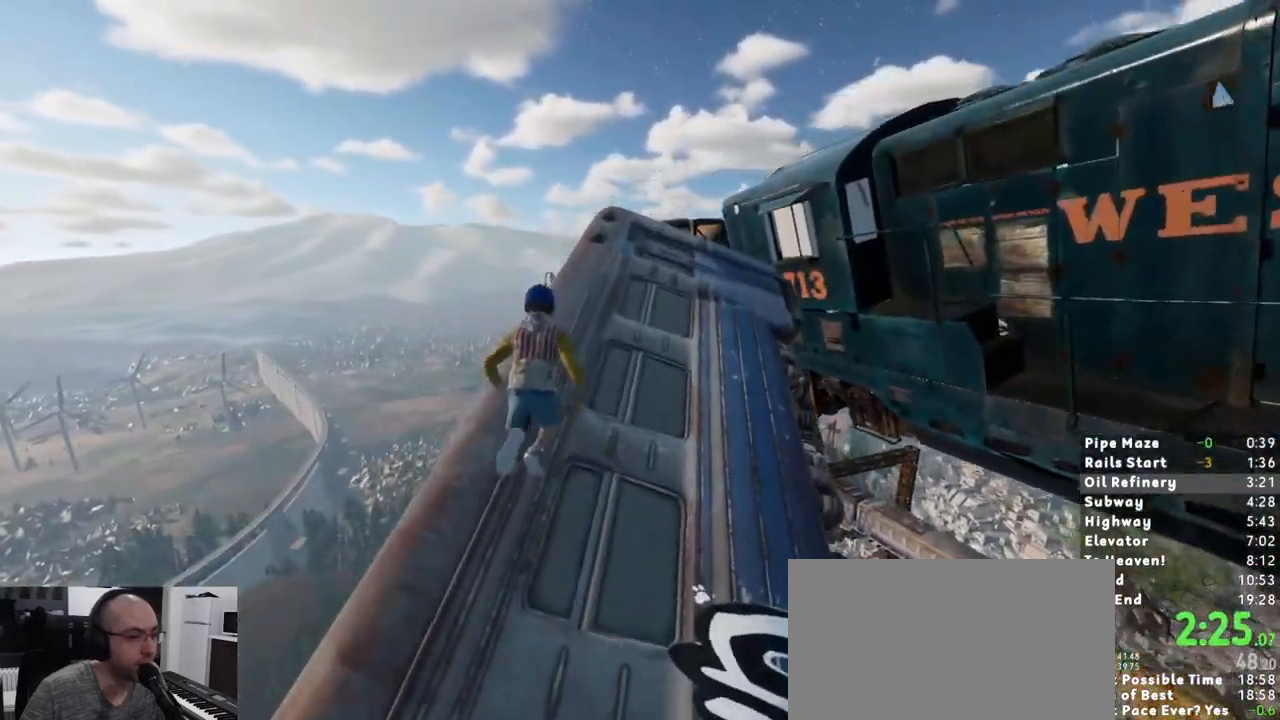
{"keys": ["shift", "w"], "mouse": [], "events": []}
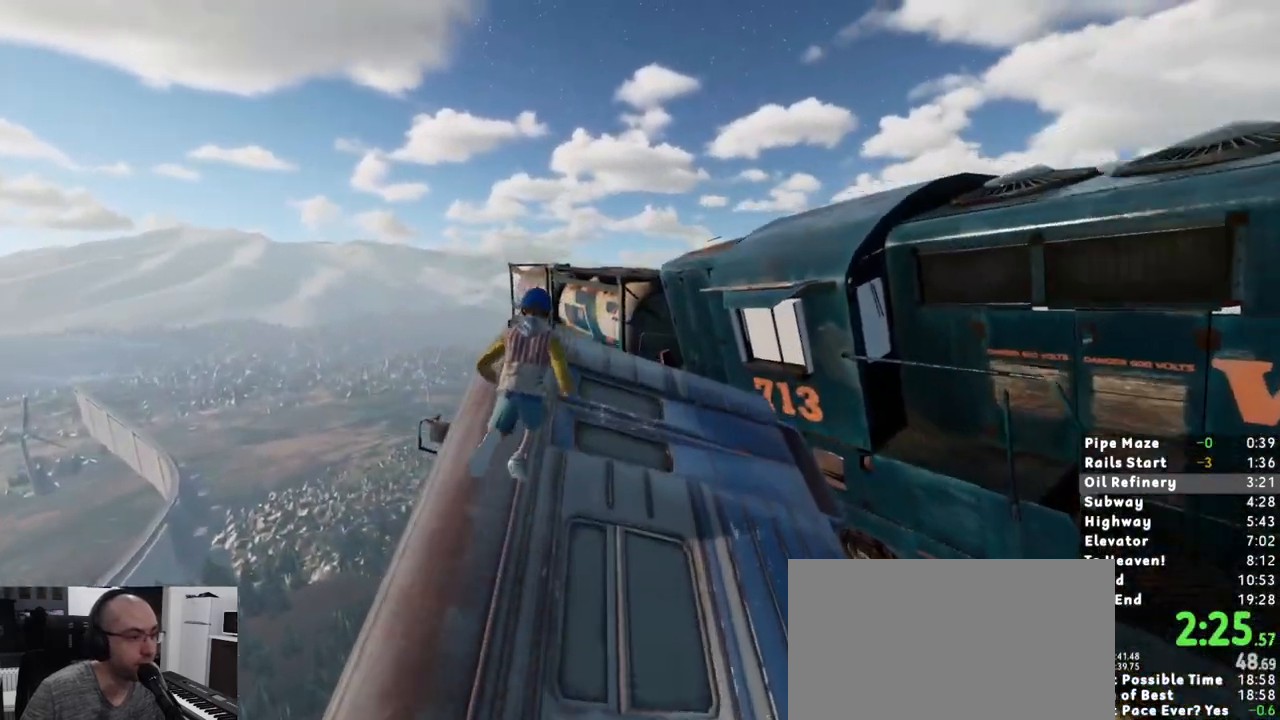
{"keys": ["shift", "w"], "mouse": [], "events": [[283, "space", "down"], [367, "space", "up"]]}
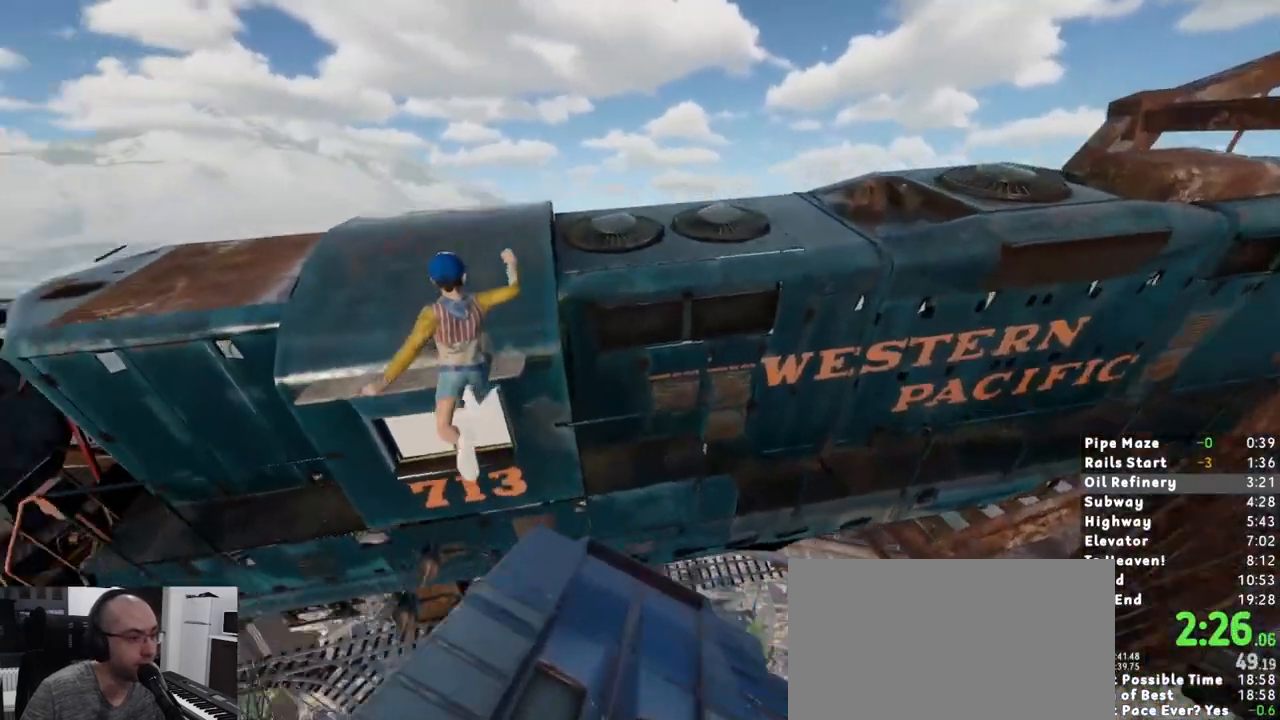
{"keys": ["shift", "w"], "mouse": [], "events": [[17, "shift", "up"], [17, "w", "up"], [333, "shift", "down"], [333, "w", "down"]]}
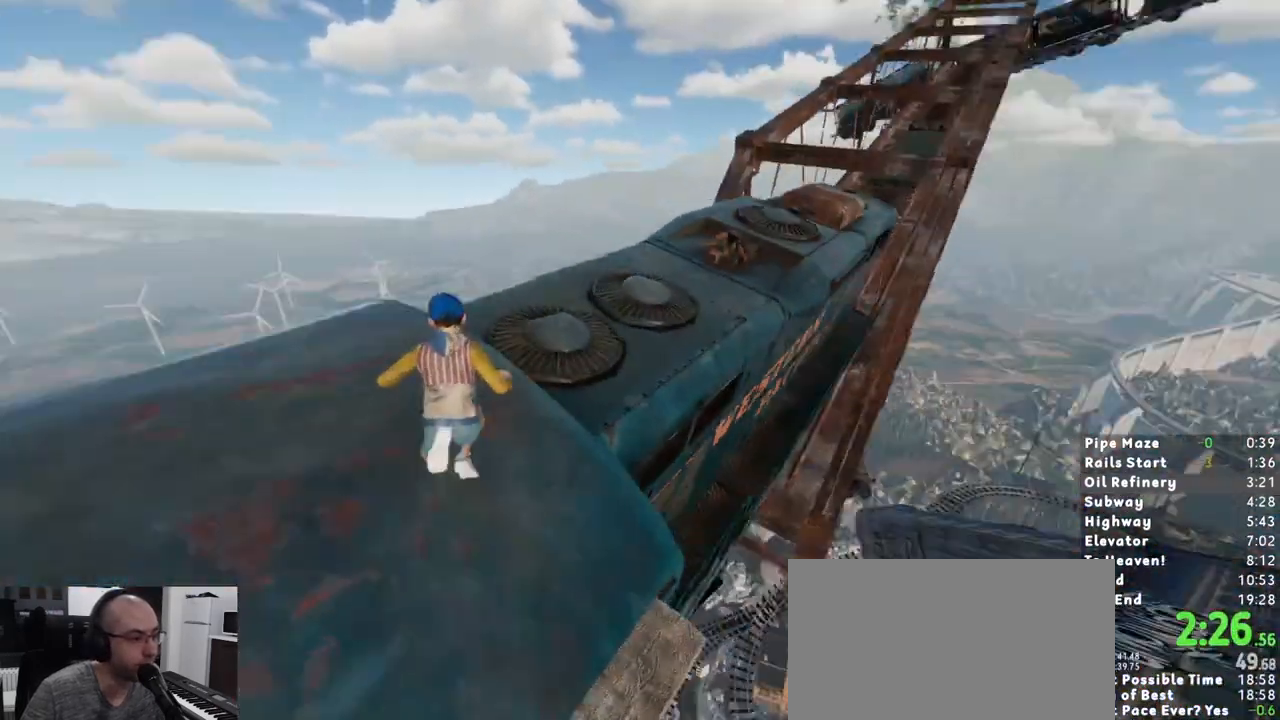
{"keys": ["shift", "w"], "mouse": [], "events": []}
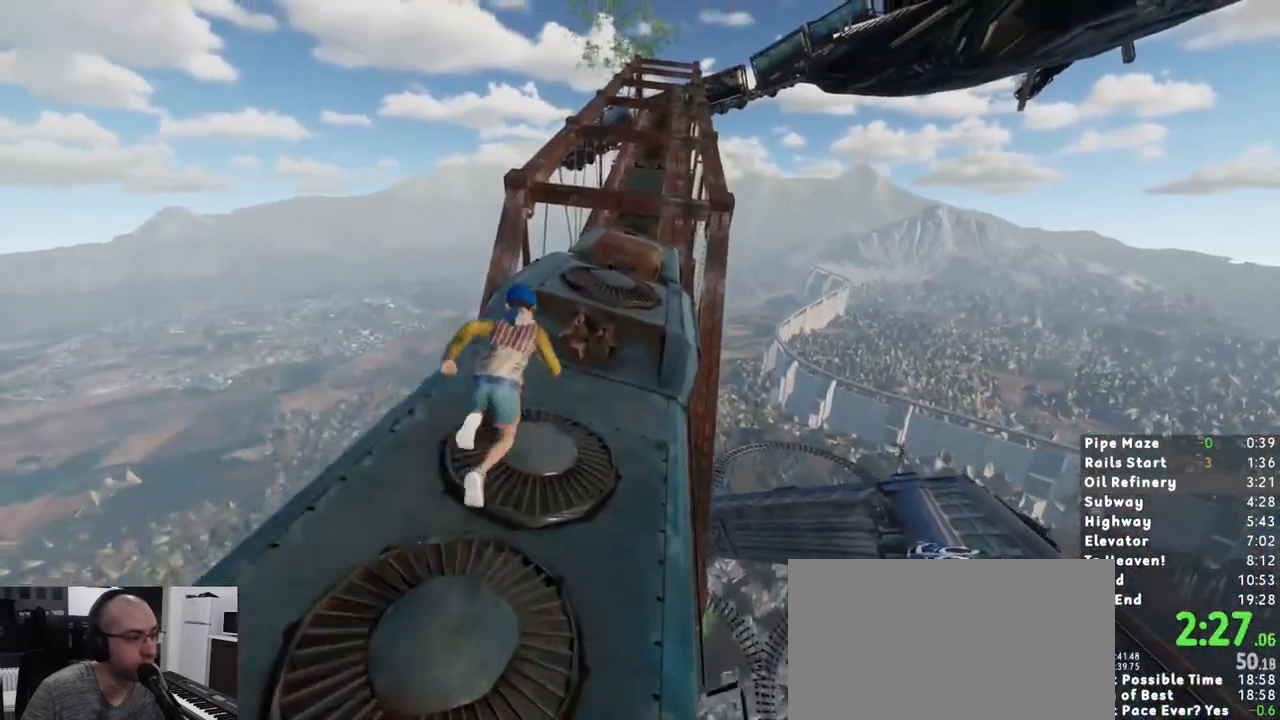
{"keys": ["shift", "w"], "mouse": [], "events": []}
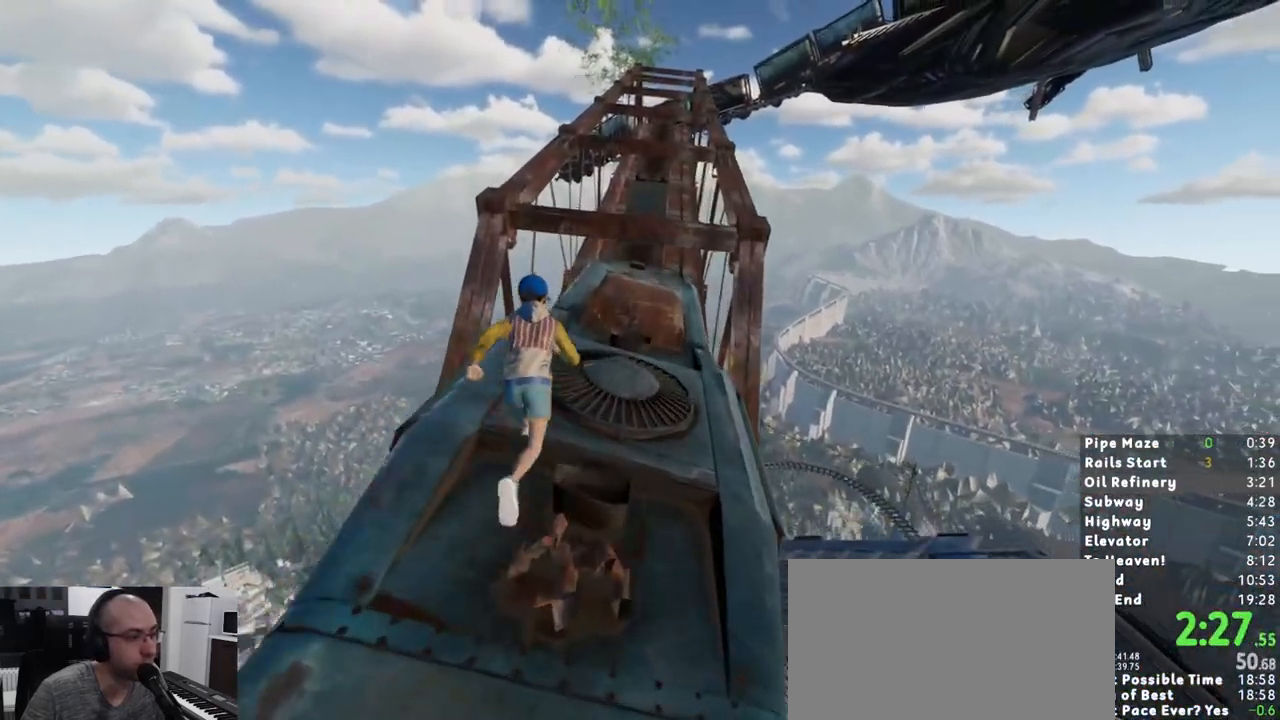
{"keys": ["shift", "w"], "mouse": [], "events": []}
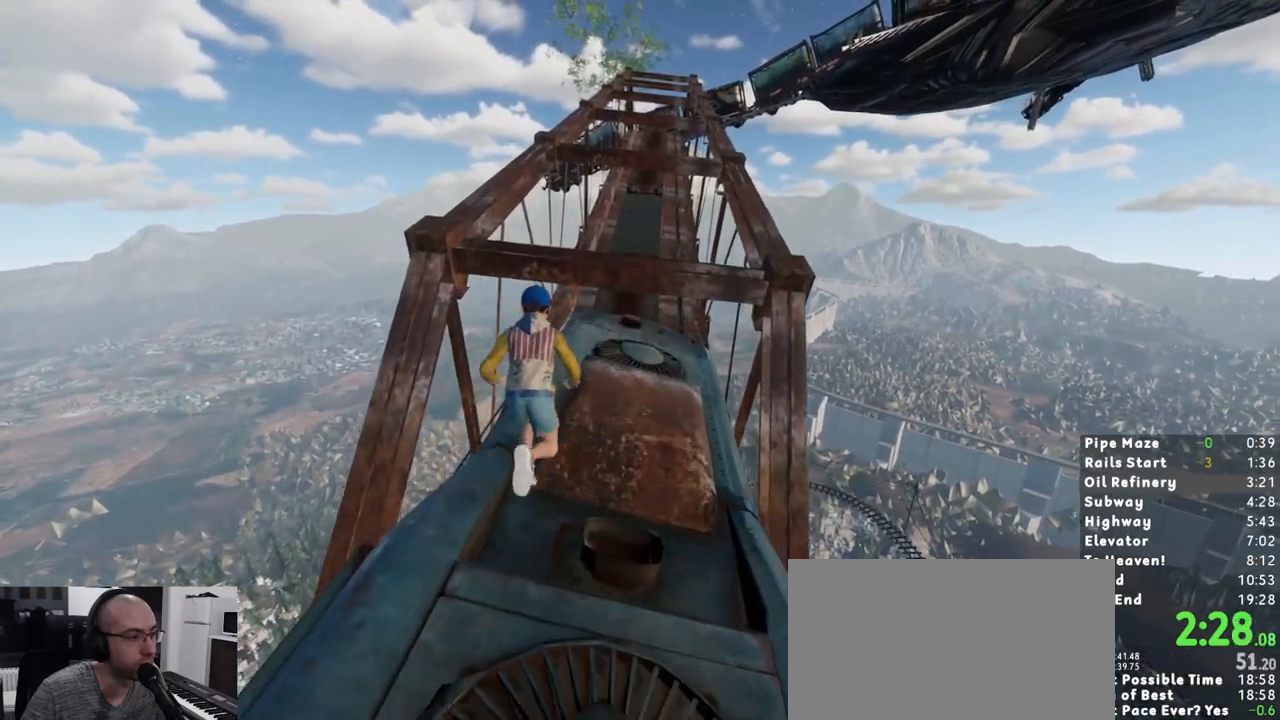
{"keys": ["shift", "w"], "mouse": [], "events": [[300, "space", "down"], [450, "space", "up"]]}
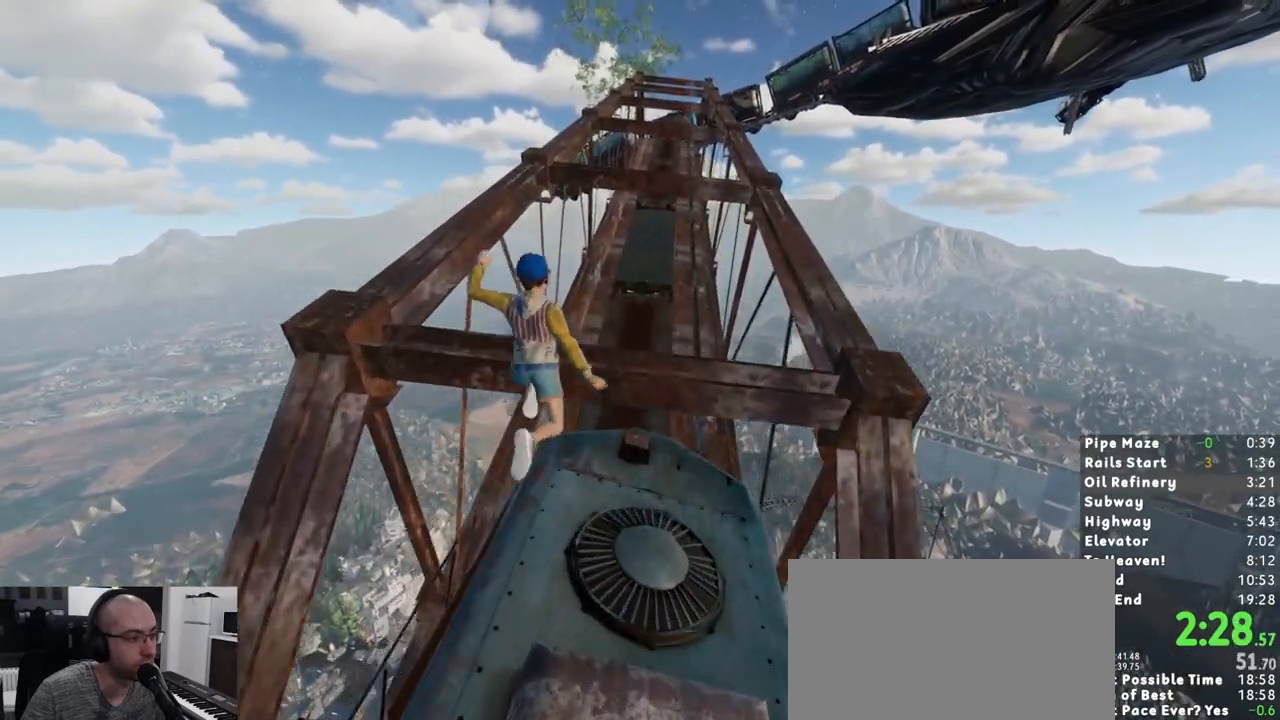
{"keys": ["shift", "w"], "mouse": [], "events": [[367, "space", "down"], [467, "space", "up"]]}
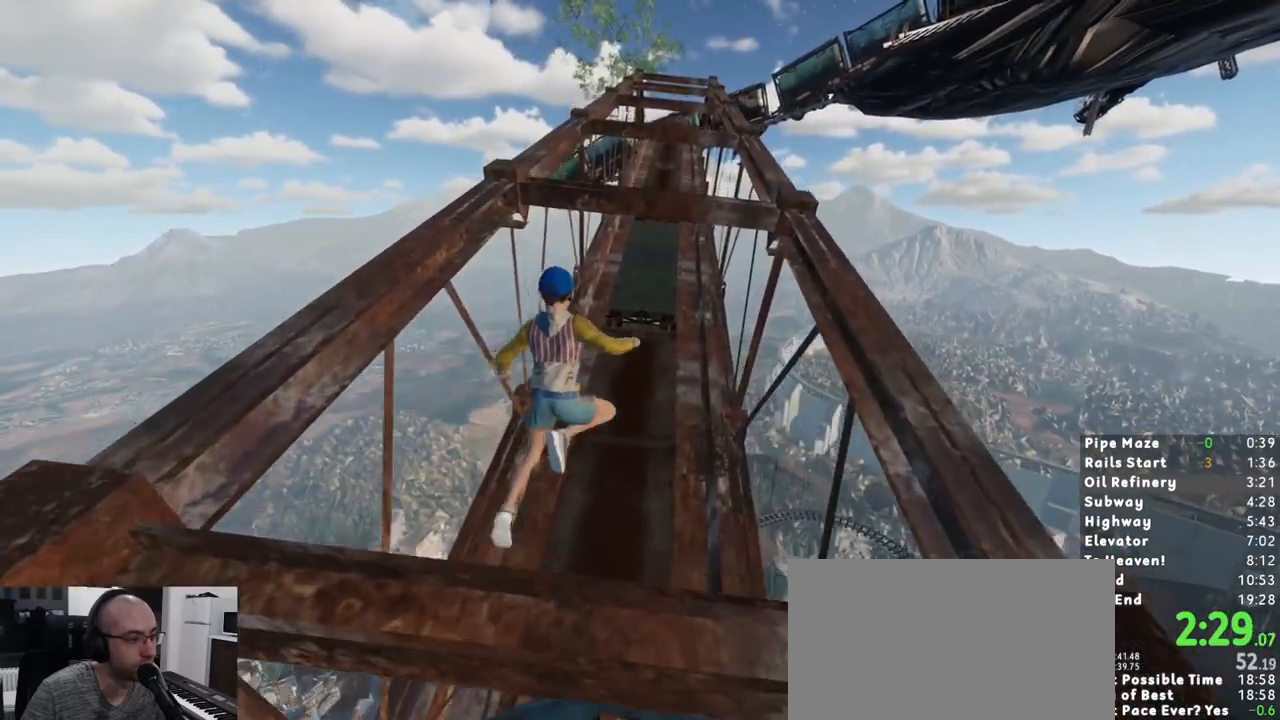
{"keys": ["shift", "w"], "mouse": [], "events": []}
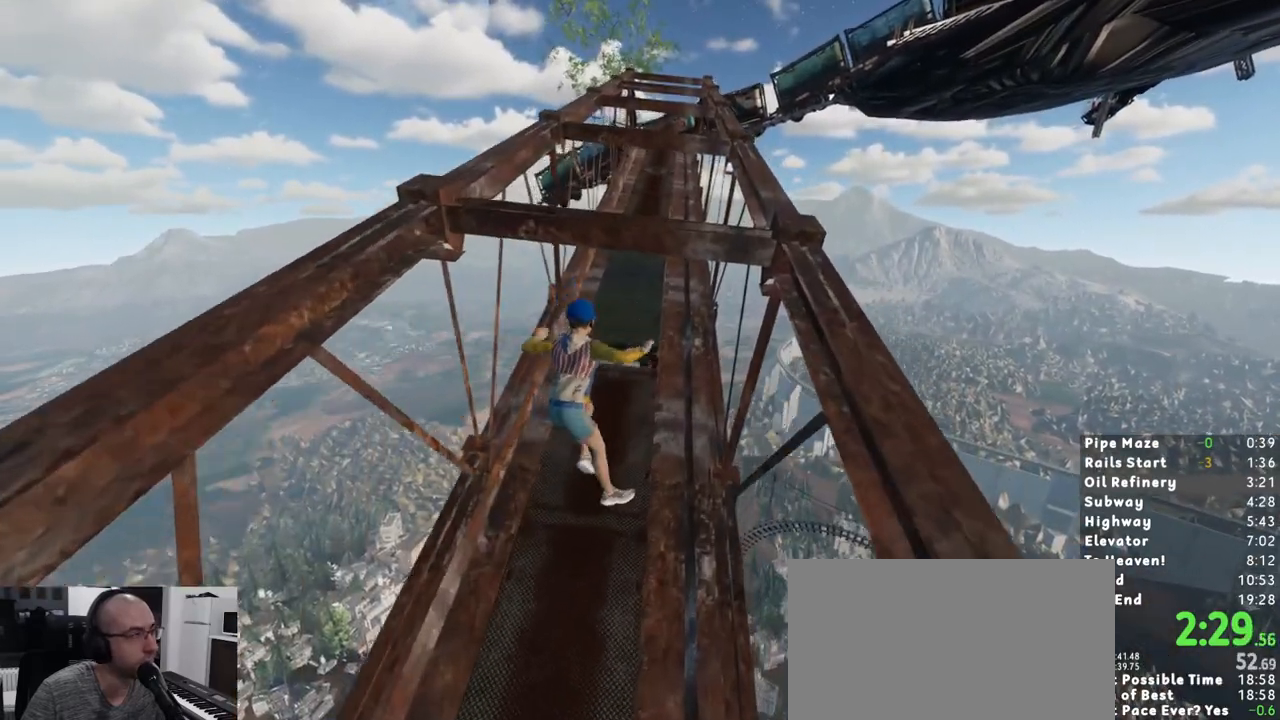
{"keys": ["shift", "w"], "mouse": [], "events": [[133, "a", "down"], [300, "a", "up"]]}
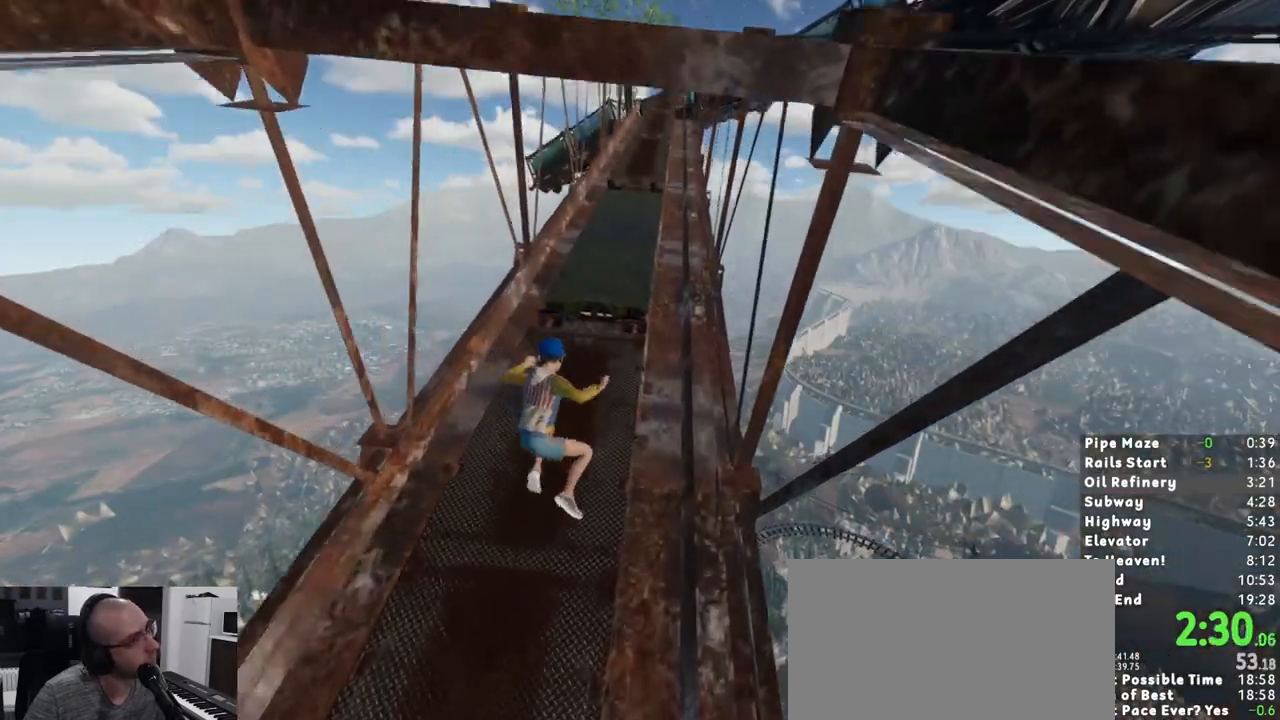
{"keys": ["shift", "w"], "mouse": [], "events": []}
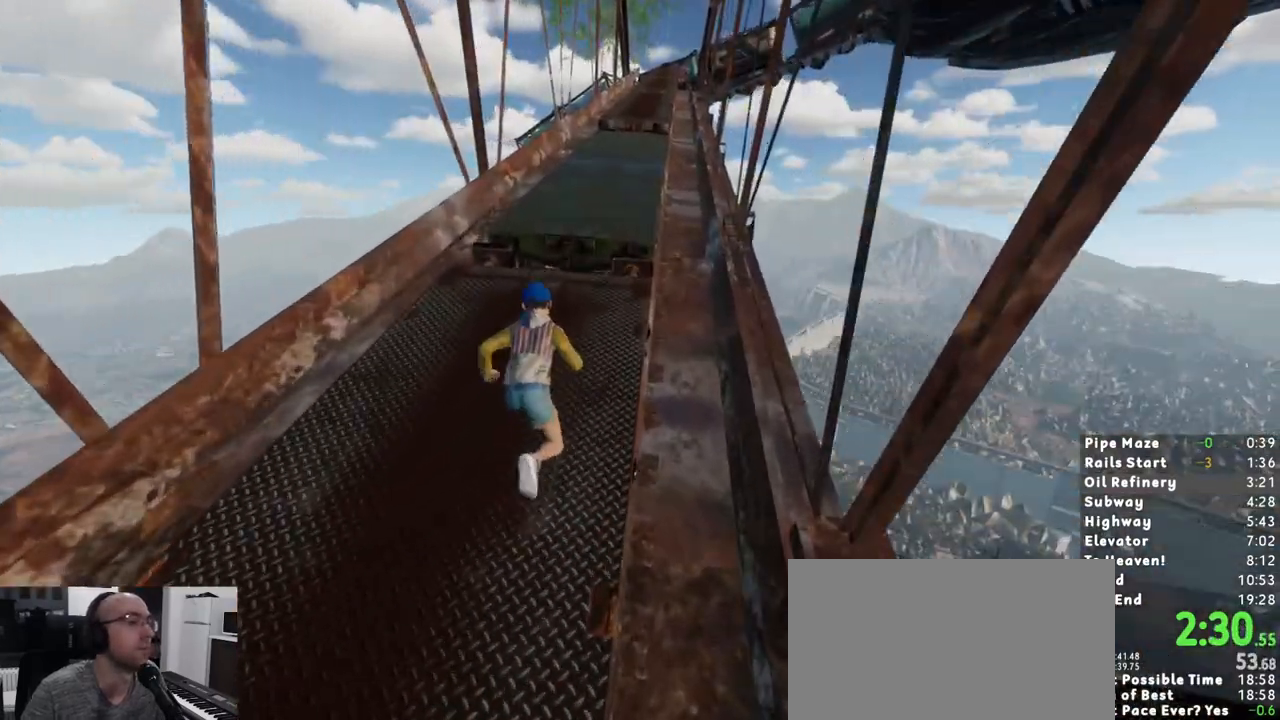
{"keys": ["shift", "w"], "mouse": [], "events": [[317, "space", "down"], [433, "space", "up"]]}
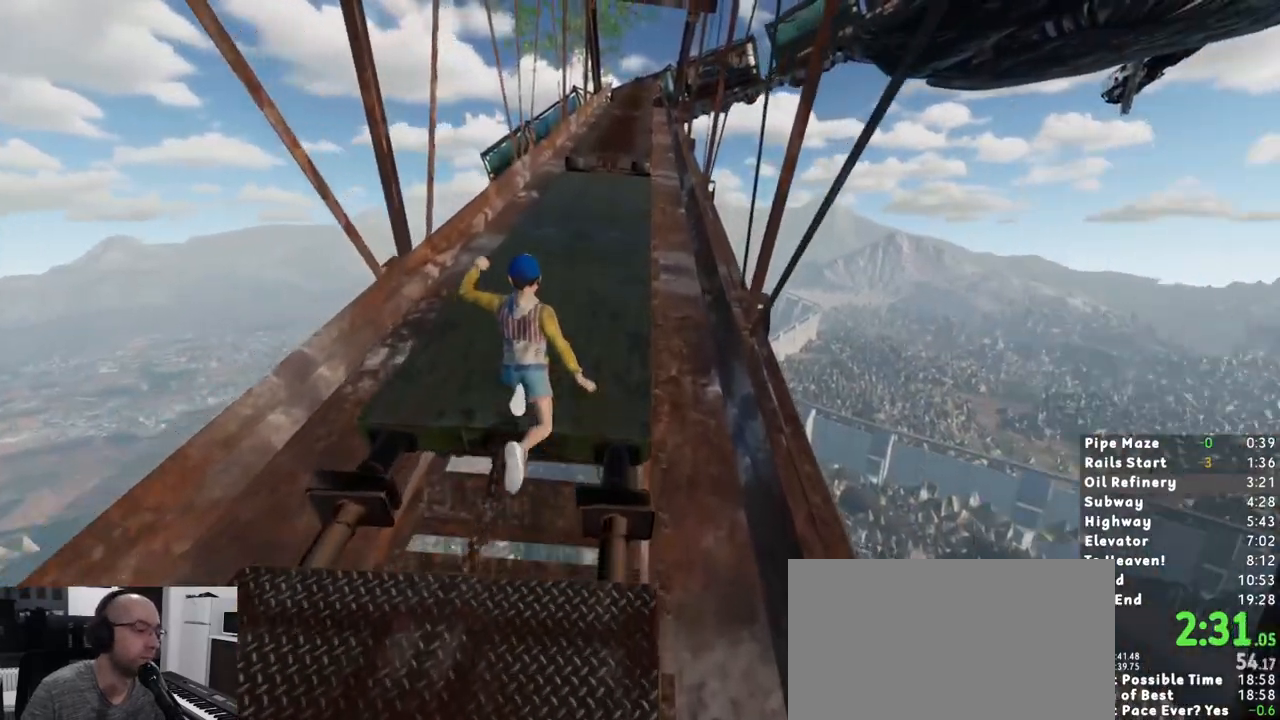
{"keys": ["shift", "w"], "mouse": [], "events": []}
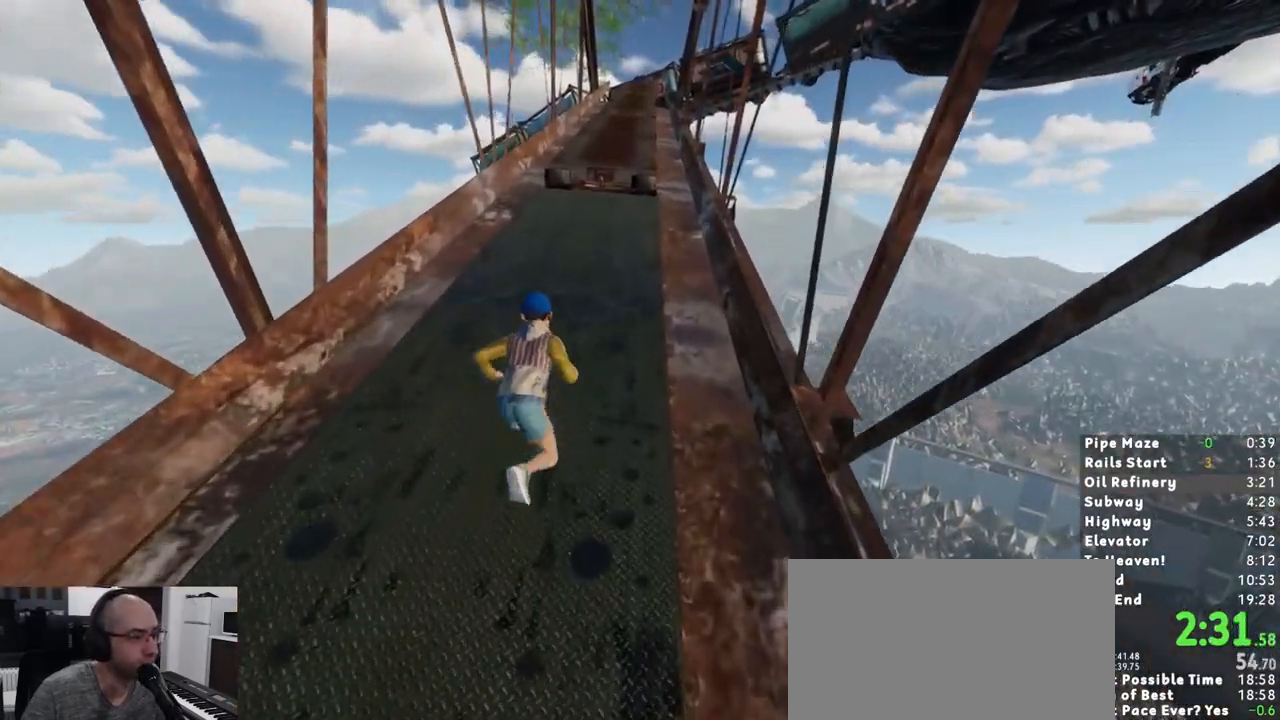
{"keys": ["shift", "w"], "mouse": [], "events": []}
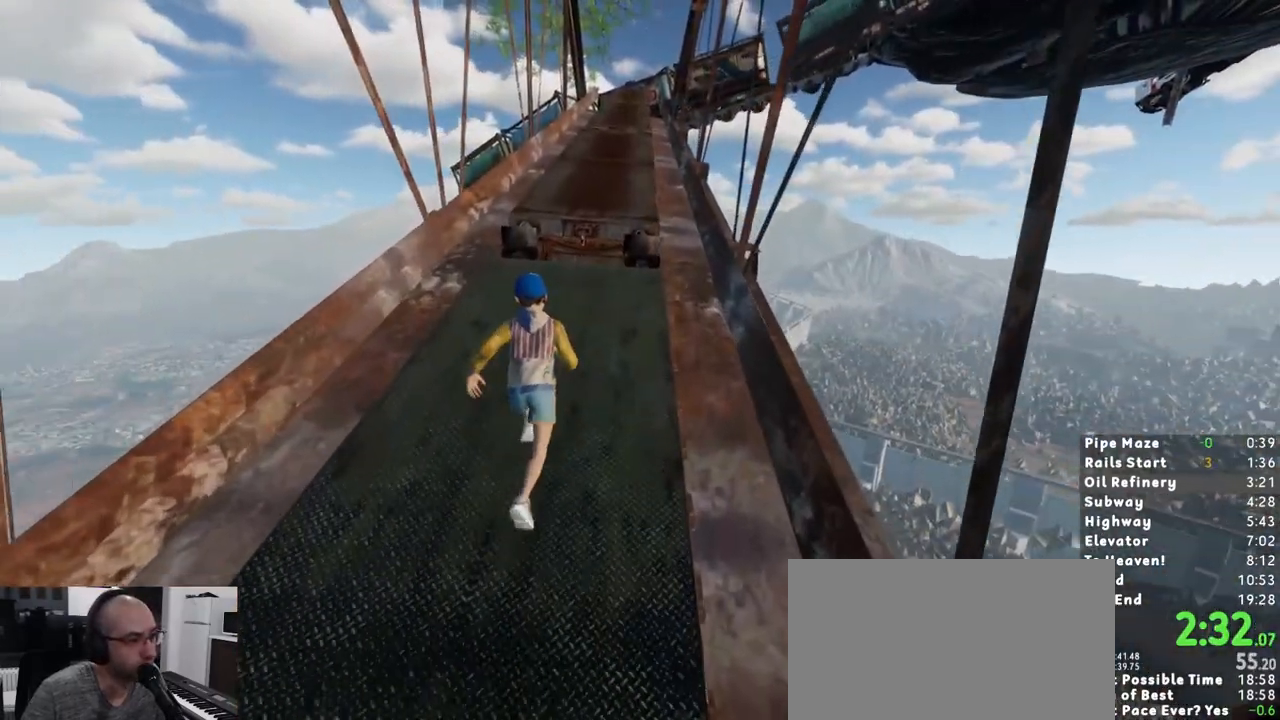
{"keys": ["shift", "w"], "mouse": [], "events": []}
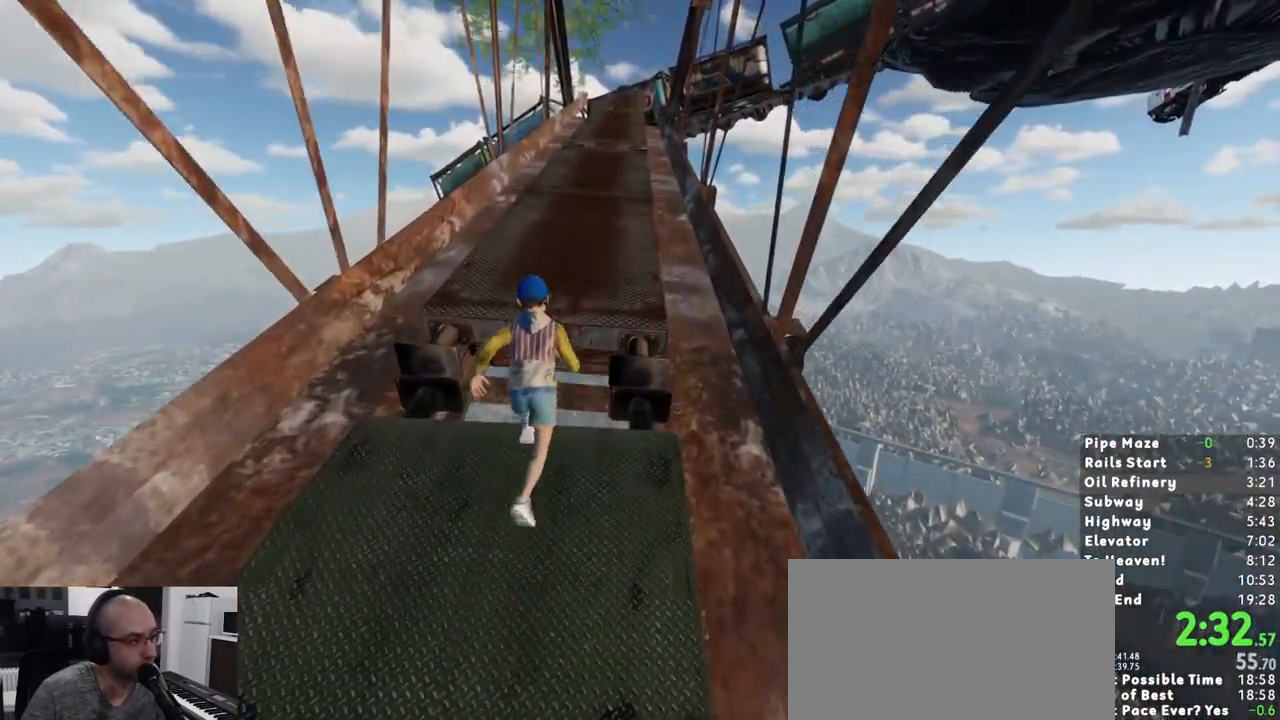
{"keys": ["shift", "w"], "mouse": [], "events": [[300, "space", "down"], [400, "space", "up"]]}
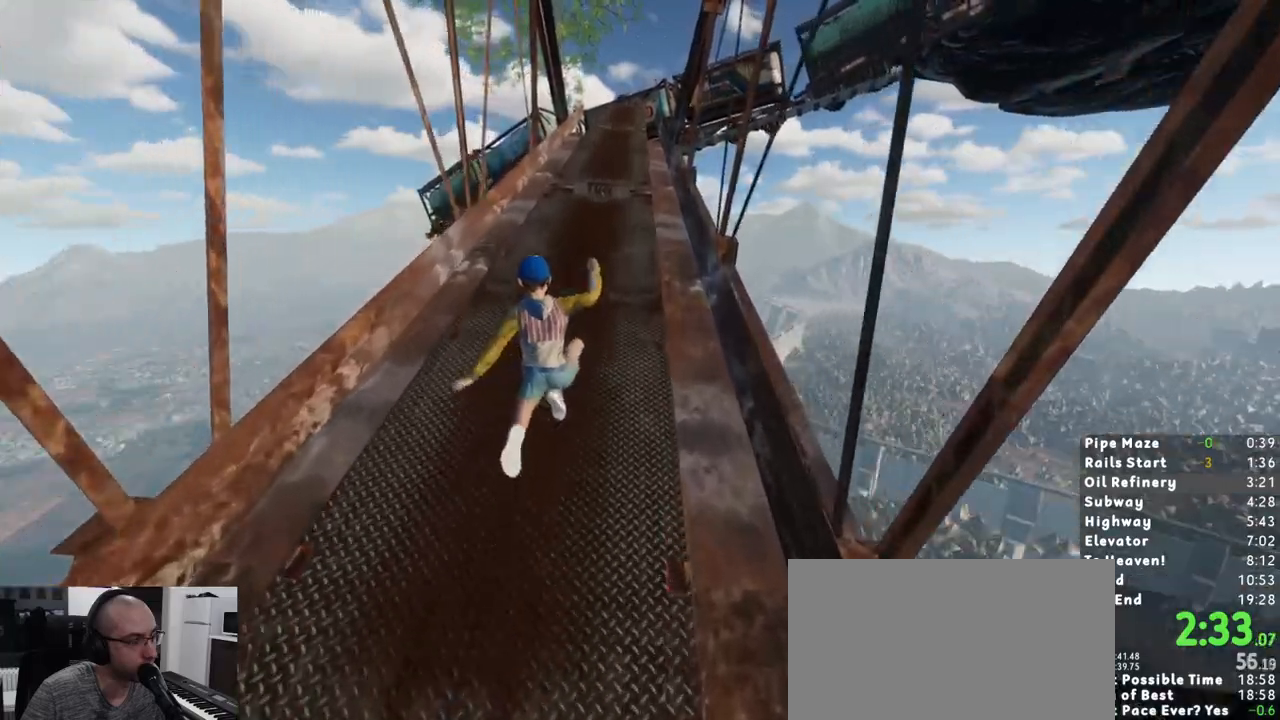
{"keys": ["shift", "w"], "mouse": [], "events": [[267, "space", "down"], [367, "space", "up"]]}
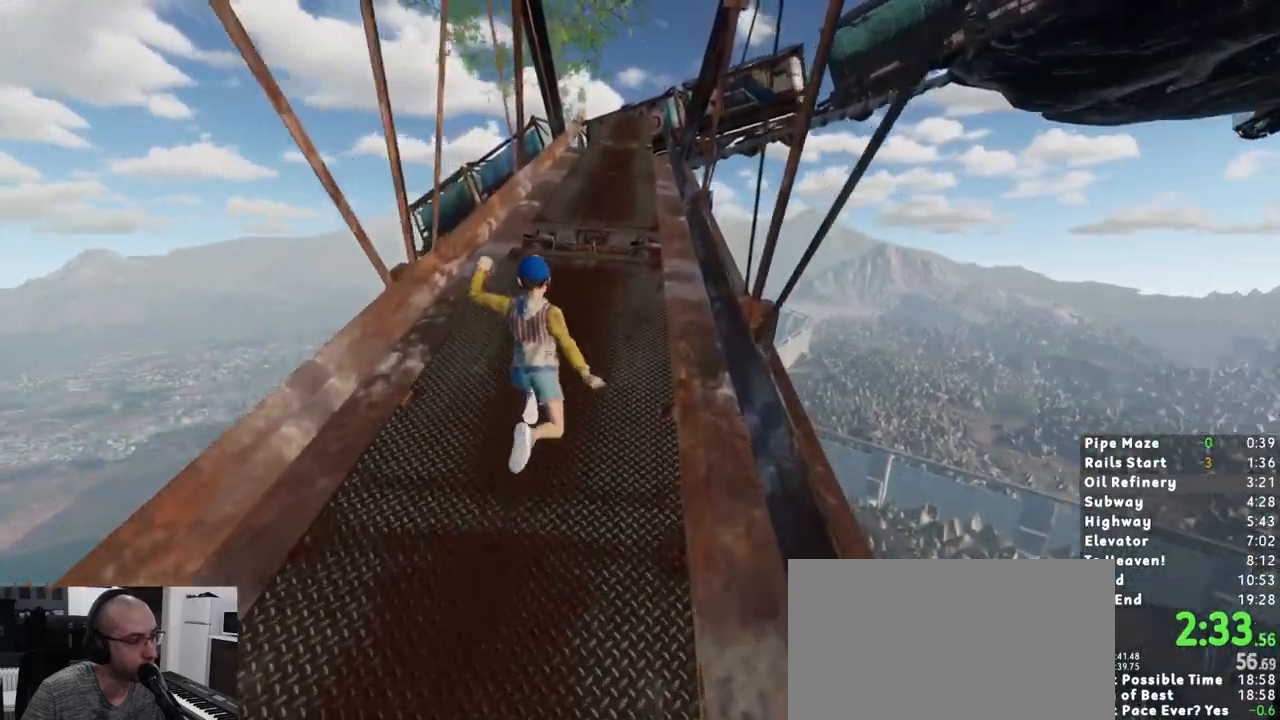
{"keys": ["shift", "w"], "mouse": [], "events": []}
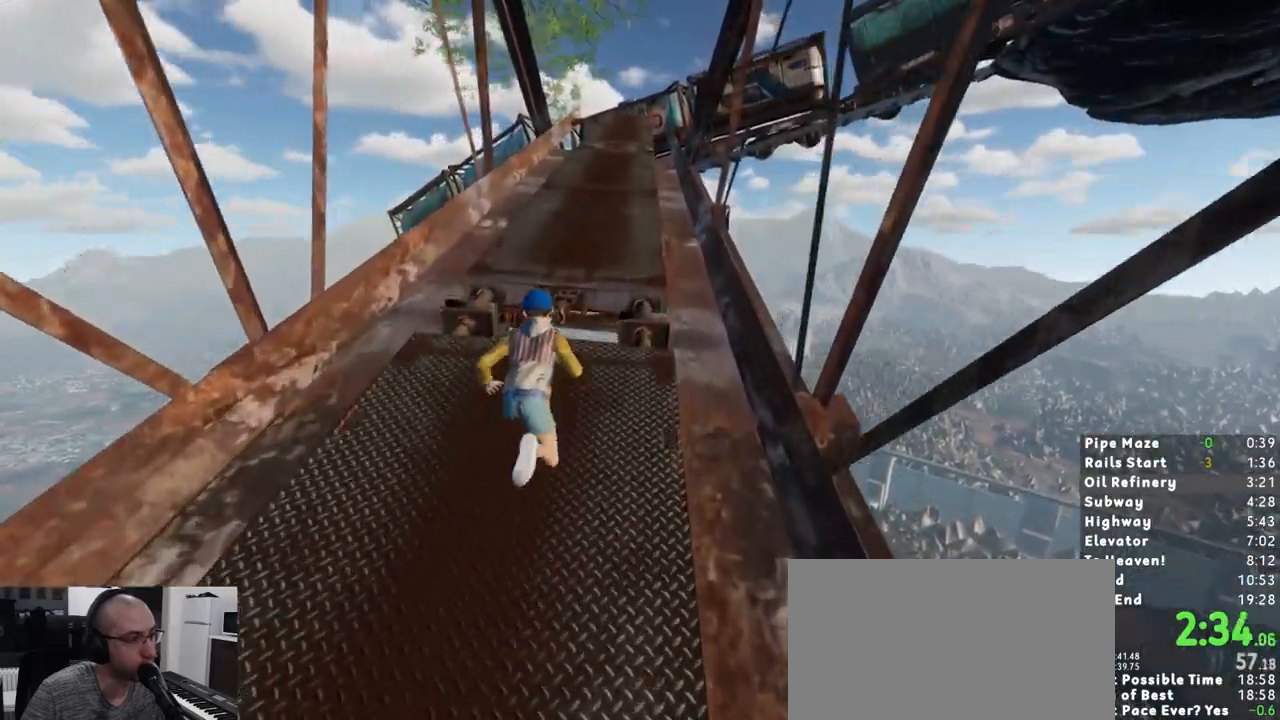
{"keys": ["shift", "w"], "mouse": [], "events": [[400, "space", "down"], [450, "space", "up"]]}
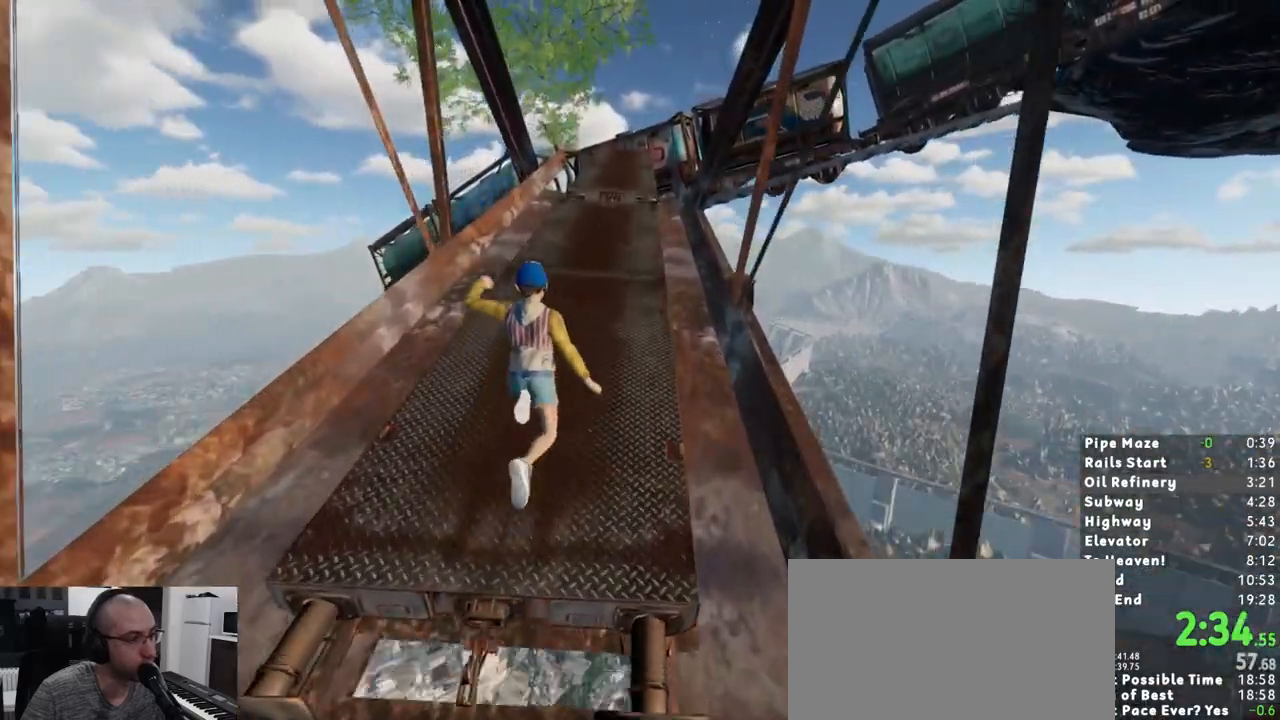
{"keys": ["shift", "w"], "mouse": [], "events": [[383, "space", "down"], [467, "space", "up"]]}
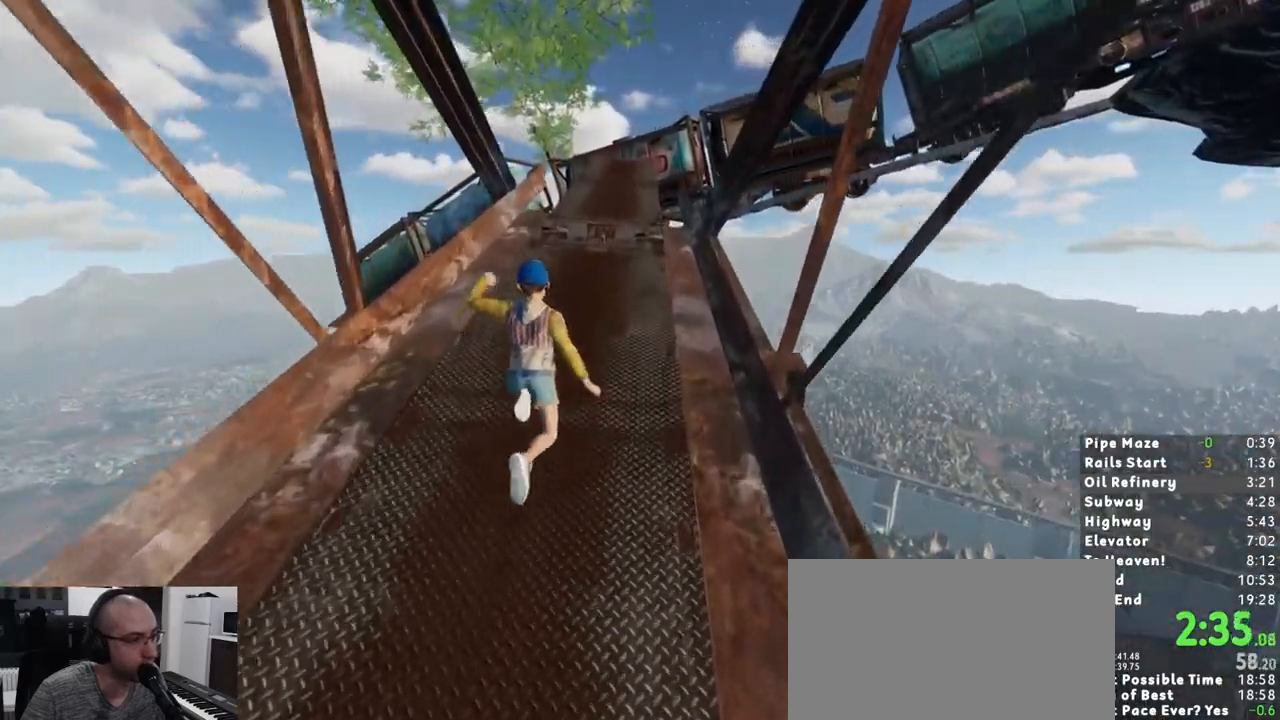
{"keys": ["shift", "w"], "mouse": [], "events": []}